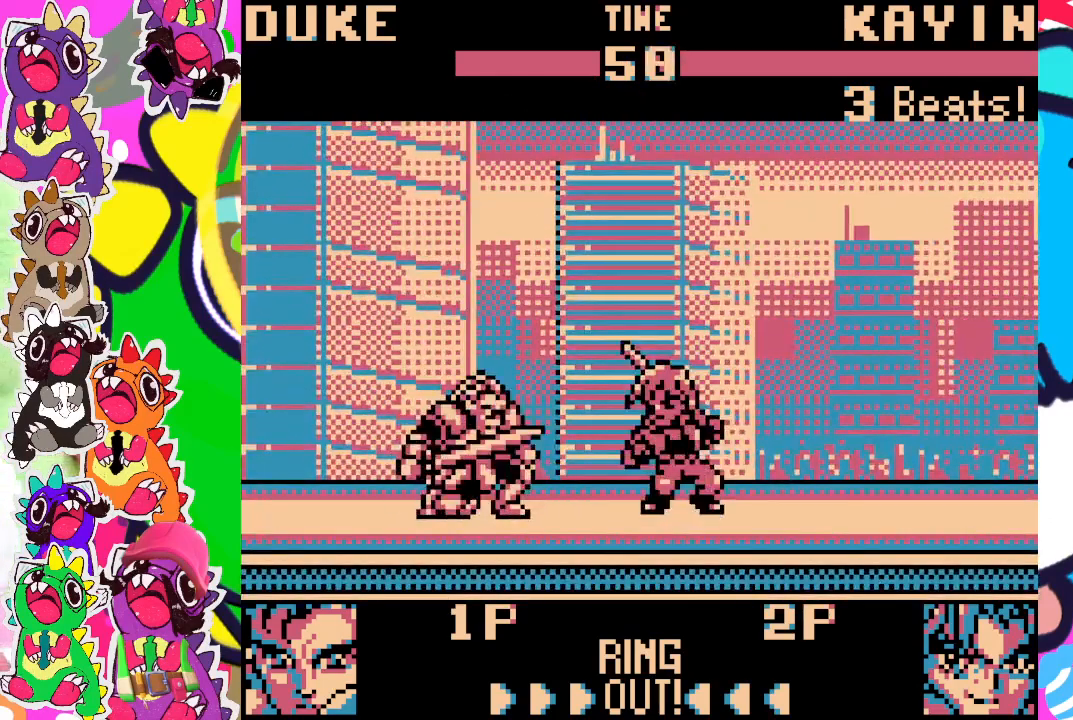
Gameplay with a controller (PlayStation layout); each line is a JSON object with the inputs held at the frame after it. "events" lists button and stick changes between this image and that frame as [ms after this image, input, new state], when the widget could be followed in between. Not read: L3 R3 right_stick.
{"buttons": ["DPAD_UP", "DPAD_RIGHT"], "left_stick": "center", "events": [[167, "DPAD_RIGHT", "down"], [233, "DPAD_UP", "down"]]}
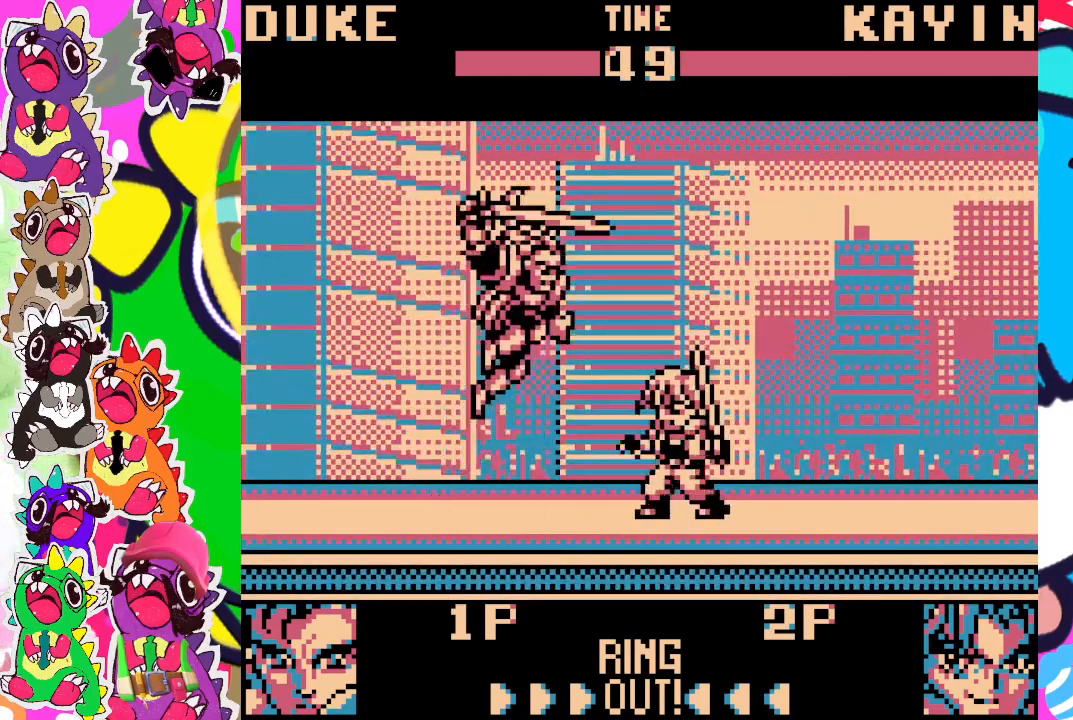
{"buttons": ["DPAD_DOWN", "DPAD_LEFT"], "left_stick": "center", "events": [[100, "DPAD_RIGHT", "up"], [100, "DPAD_UP", "up"], [117, "DPAD_LEFT", "down"], [367, "SQUARE", "down"], [417, "DPAD_DOWN", "down"], [433, "SQUARE", "up"]]}
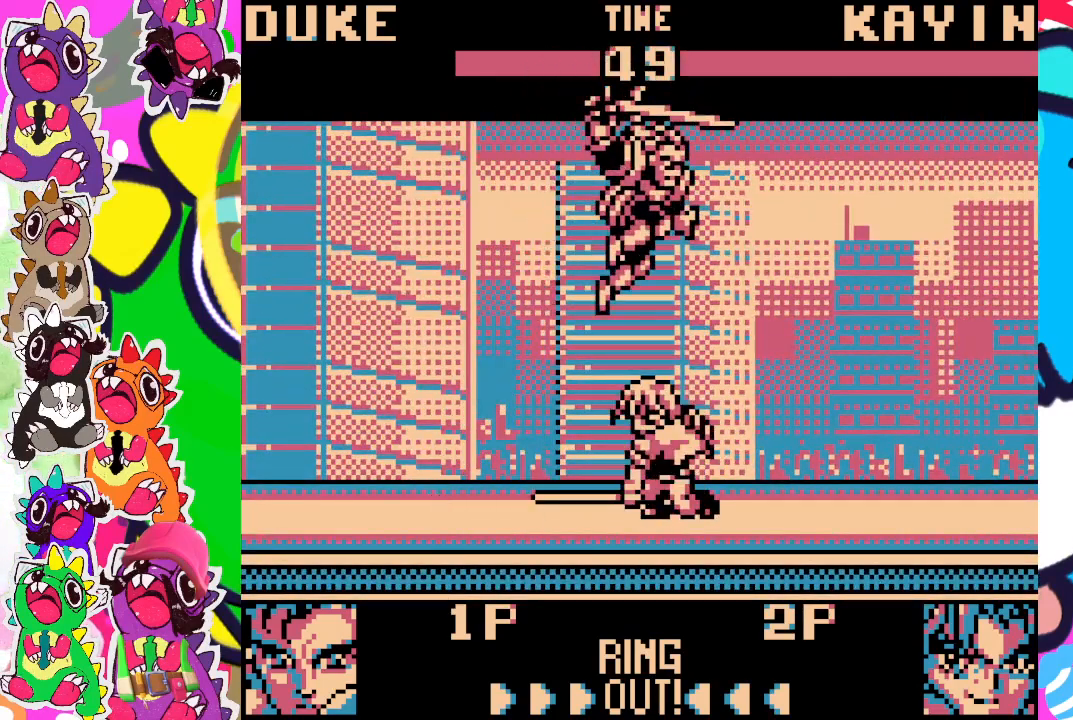
{"buttons": ["SQUARE", "DPAD_DOWN", "DPAD_LEFT"], "left_stick": "center", "events": [[17, "SQUARE", "down"], [67, "SQUARE", "up"], [133, "SQUARE", "down"], [183, "SQUARE", "up"], [250, "SQUARE", "down"], [317, "SQUARE", "up"], [383, "SQUARE", "down"], [450, "SQUARE", "up"], [500, "SQUARE", "down"]]}
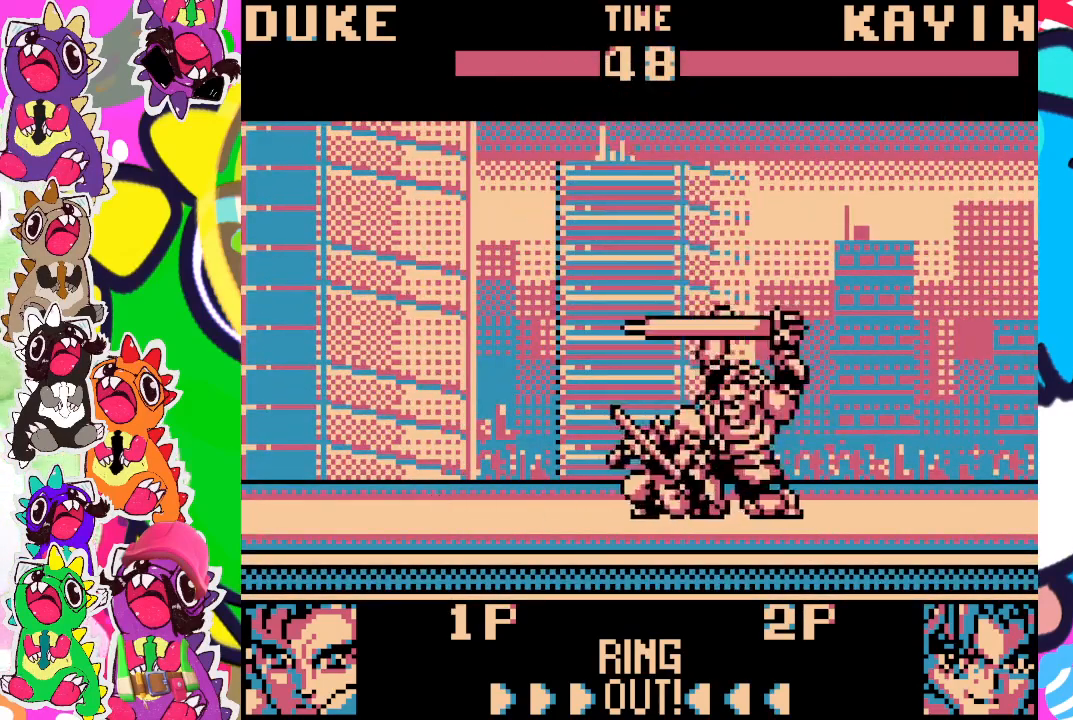
{"buttons": ["DPAD_DOWN", "DPAD_RIGHT"], "left_stick": "center", "events": [[50, "SQUARE", "up"], [117, "SQUARE", "down"], [167, "DPAD_LEFT", "up"], [167, "SQUARE", "up"], [183, "DPAD_RIGHT", "down"], [217, "SQUARE", "down"], [267, "SQUARE", "up"], [317, "SQUARE", "down"], [383, "SQUARE", "up"], [433, "SQUARE", "down"], [483, "SQUARE", "up"]]}
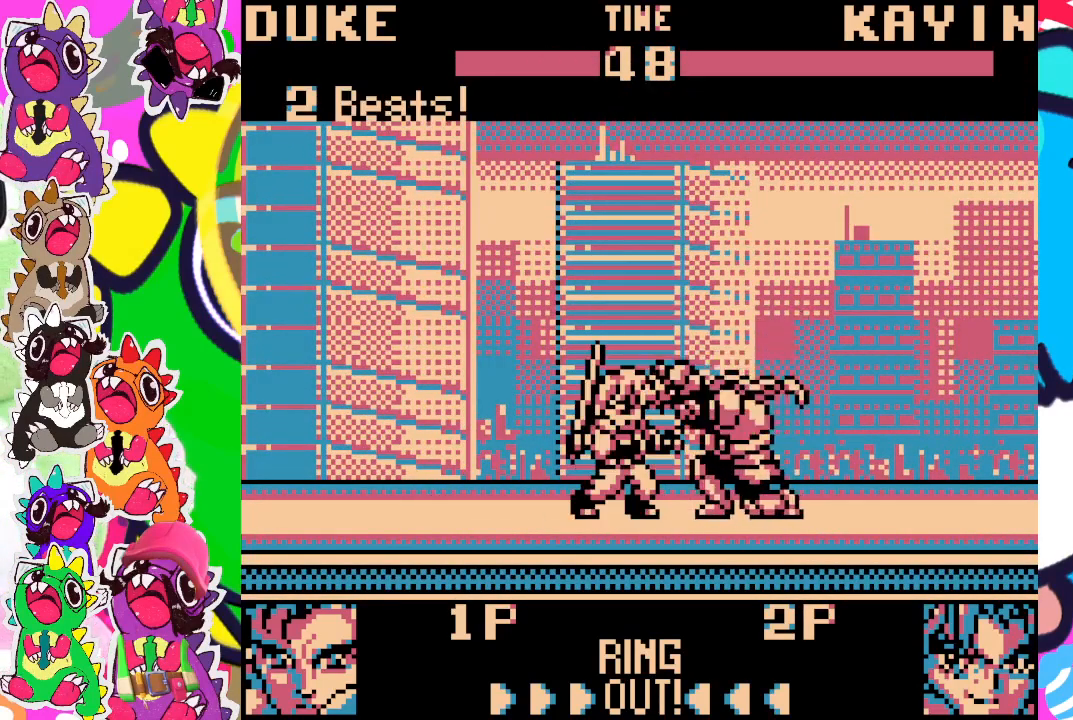
{"buttons": ["SQUARE", "DPAD_DOWN", "DPAD_RIGHT"], "left_stick": "center", "events": [[50, "SQUARE", "down"], [100, "SQUARE", "up"], [150, "SQUARE", "down"], [217, "SQUARE", "up"], [233, "SQUARE", "down"], [317, "SQUARE", "up"], [400, "SQUARE", "down"], [433, "SQUARE", "up"], [500, "SQUARE", "down"]]}
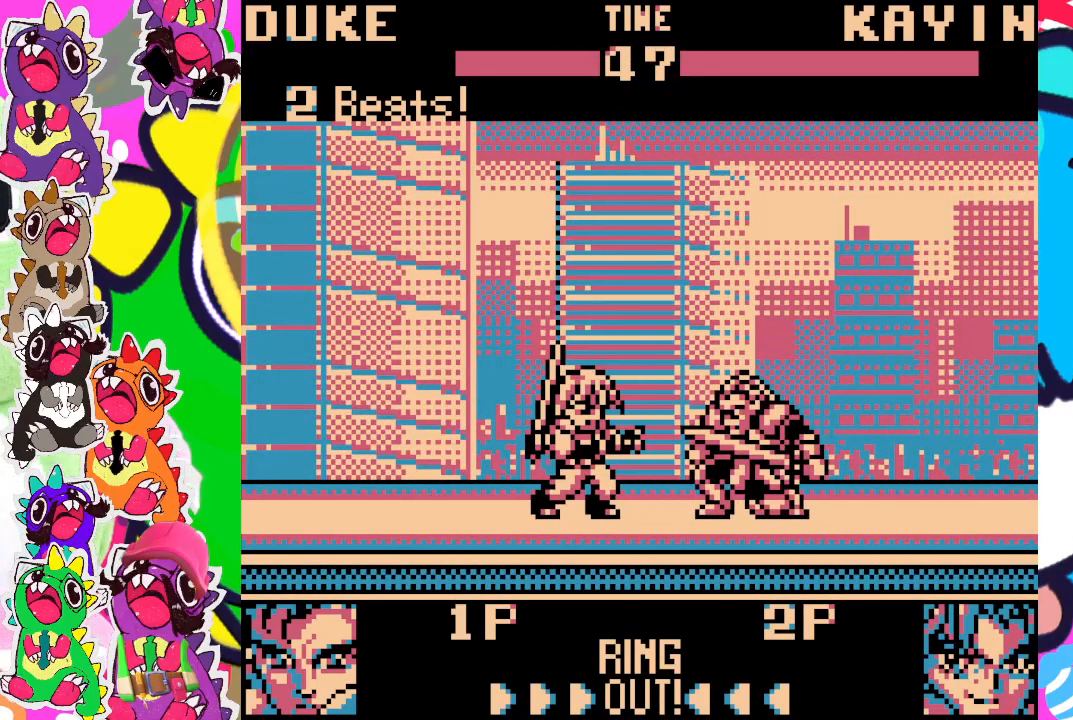
{"buttons": ["DPAD_DOWN", "DPAD_RIGHT"], "left_stick": "center", "events": [[50, "SQUARE", "up"], [117, "SQUARE", "down"], [167, "SQUARE", "up"], [217, "SQUARE", "down"], [383, "SQUARE", "up"], [433, "SQUARE", "down"], [500, "SQUARE", "up"]]}
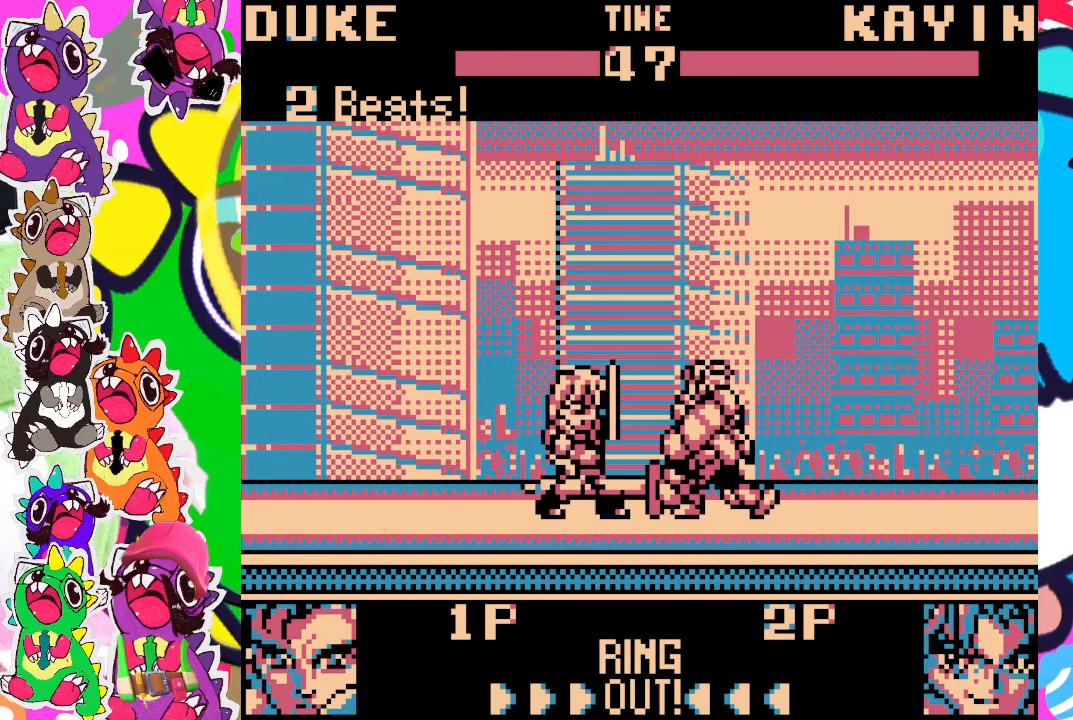
{"buttons": ["DPAD_UP", "DPAD_LEFT"], "left_stick": "center", "events": [[83, "SQUARE", "down"], [133, "SQUARE", "up"], [183, "DPAD_RIGHT", "up"], [217, "DPAD_DOWN", "up"], [233, "DPAD_LEFT", "down"], [333, "DPAD_UP", "down"]]}
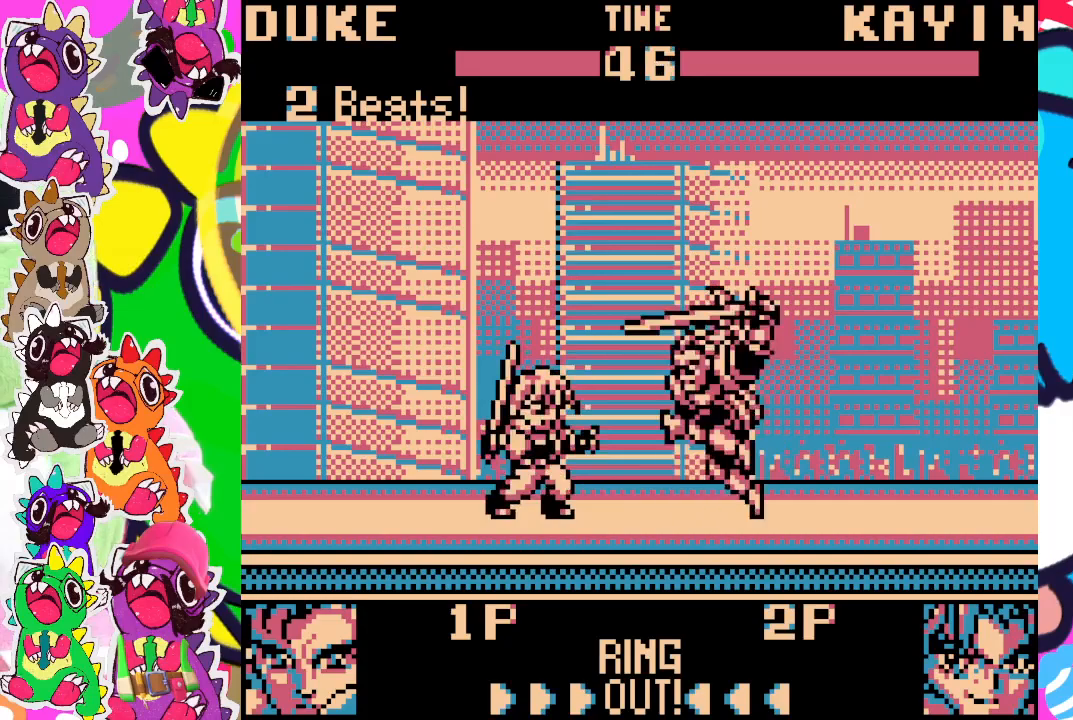
{"buttons": ["DPAD_DOWN", "DPAD_RIGHT"], "left_stick": "center", "events": [[150, "DPAD_LEFT", "up"], [167, "DPAD_RIGHT", "down"], [167, "DPAD_UP", "up"], [183, "DPAD_DOWN", "down"], [367, "SQUARE", "down"], [433, "SQUARE", "up"]]}
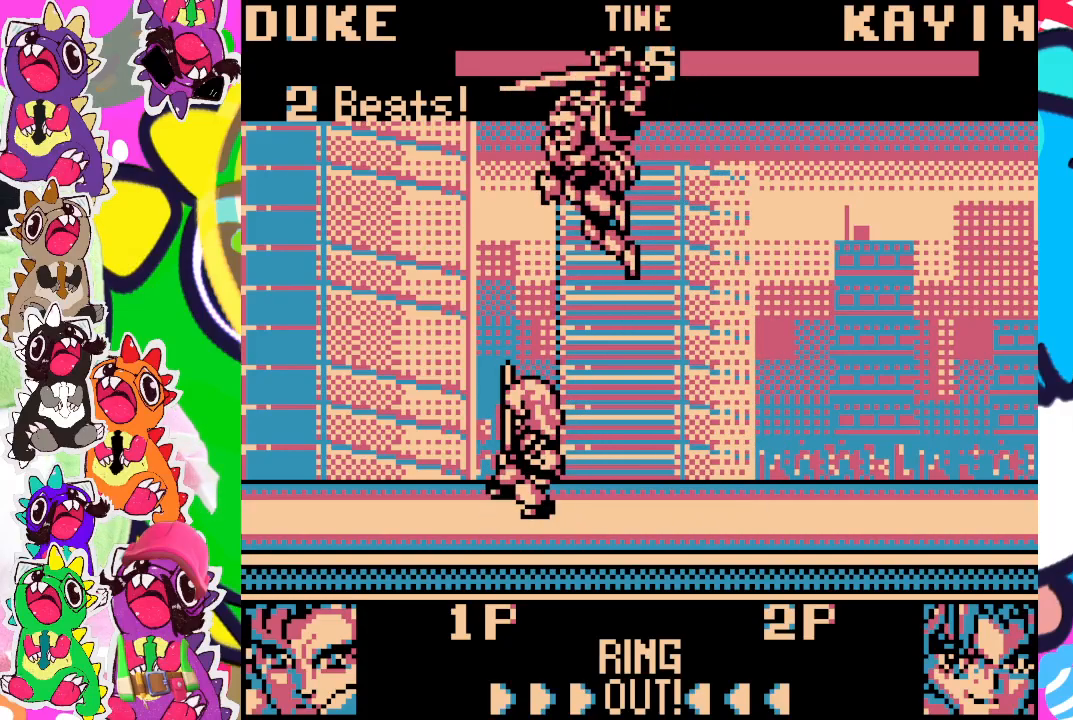
{"buttons": ["DPAD_DOWN"], "left_stick": "center", "events": [[17, "SQUARE", "down"], [83, "SQUARE", "up"], [133, "SQUARE", "down"], [217, "SQUARE", "up"], [267, "SQUARE", "down"], [333, "SQUARE", "up"], [383, "SQUARE", "down"], [433, "DPAD_RIGHT", "up"], [467, "SQUARE", "up"]]}
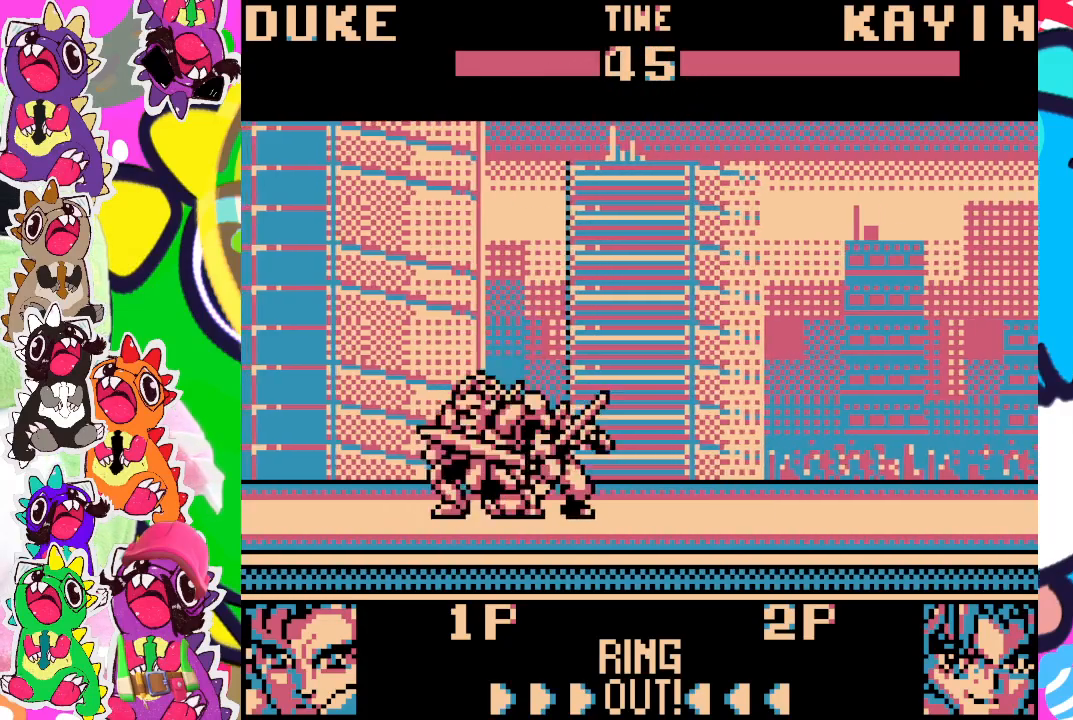
{"buttons": ["DPAD_DOWN", "DPAD_LEFT"], "left_stick": "center", "events": [[17, "SQUARE", "down"], [100, "SQUARE", "up"], [150, "SQUARE", "down"], [233, "SQUARE", "up"], [250, "SQUARE", "down"], [317, "DPAD_LEFT", "down"], [350, "SQUARE", "up"], [400, "SQUARE", "down"], [467, "SQUARE", "up"]]}
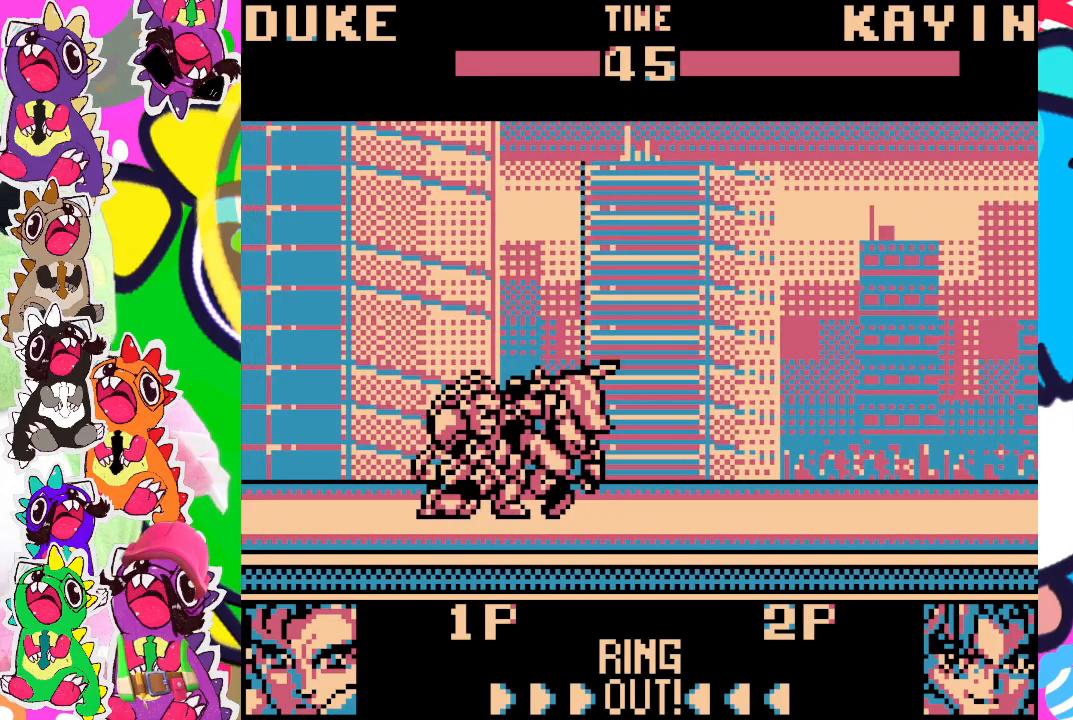
{"buttons": ["DPAD_DOWN", "DPAD_LEFT"], "left_stick": "center", "events": [[17, "SQUARE", "down"], [100, "SQUARE", "up"], [167, "SQUARE", "down"], [233, "SQUARE", "up"], [283, "SQUARE", "down"], [367, "SQUARE", "up"], [433, "SQUARE", "down"], [500, "SQUARE", "up"]]}
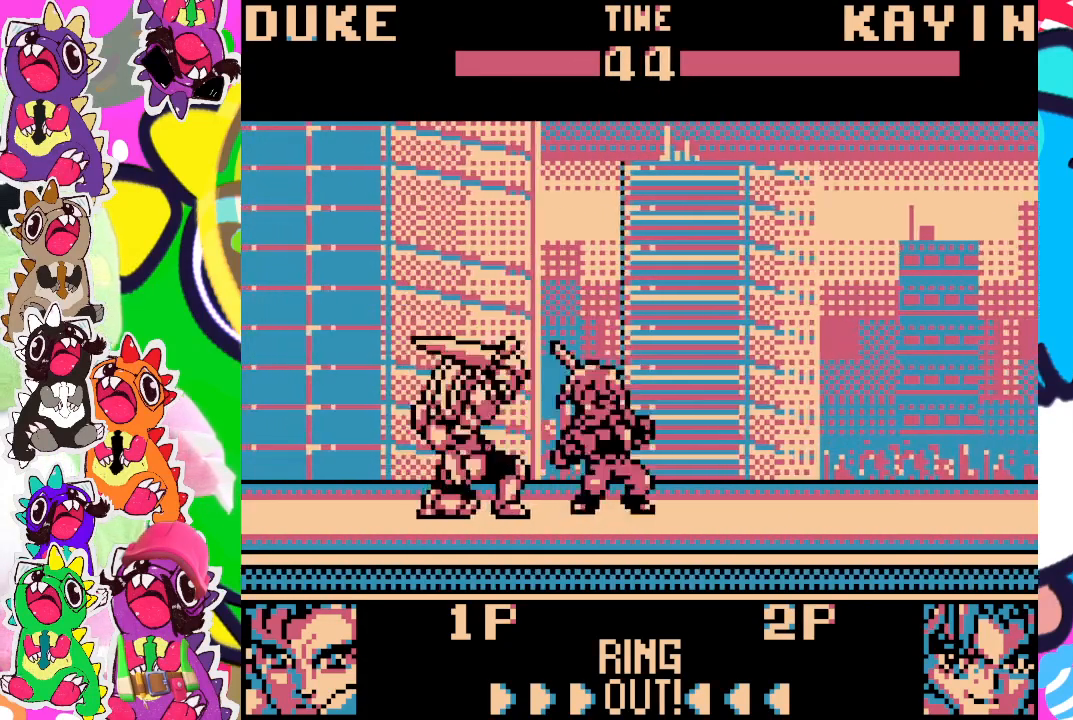
{"buttons": ["DPAD_DOWN", "DPAD_LEFT"], "left_stick": "center", "events": [[50, "SQUARE", "down"], [117, "SQUARE", "up"], [183, "SQUARE", "down"], [250, "SQUARE", "up"], [300, "SQUARE", "down"], [367, "SQUARE", "up"], [433, "SQUARE", "down"], [500, "SQUARE", "up"]]}
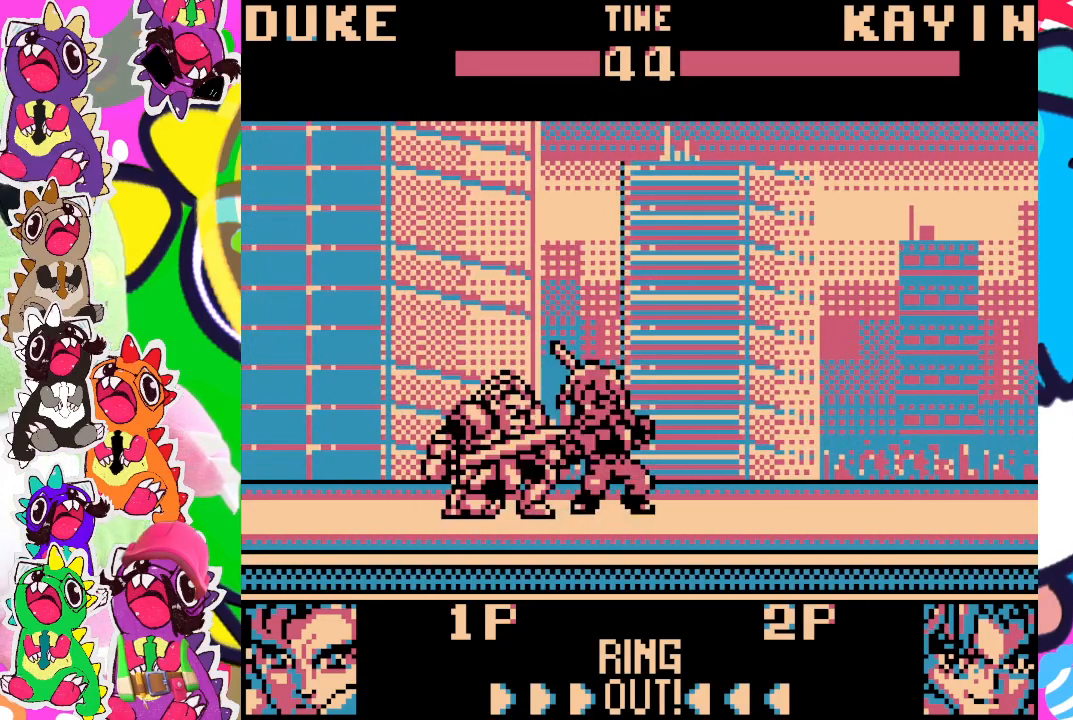
{"buttons": ["SQUARE", "DPAD_DOWN", "DPAD_LEFT"], "left_stick": "center", "events": [[67, "SQUARE", "down"], [150, "SQUARE", "up"], [167, "SQUARE", "down"], [267, "SQUARE", "up"], [317, "SQUARE", "down"], [417, "SQUARE", "up"], [433, "SQUARE", "down"]]}
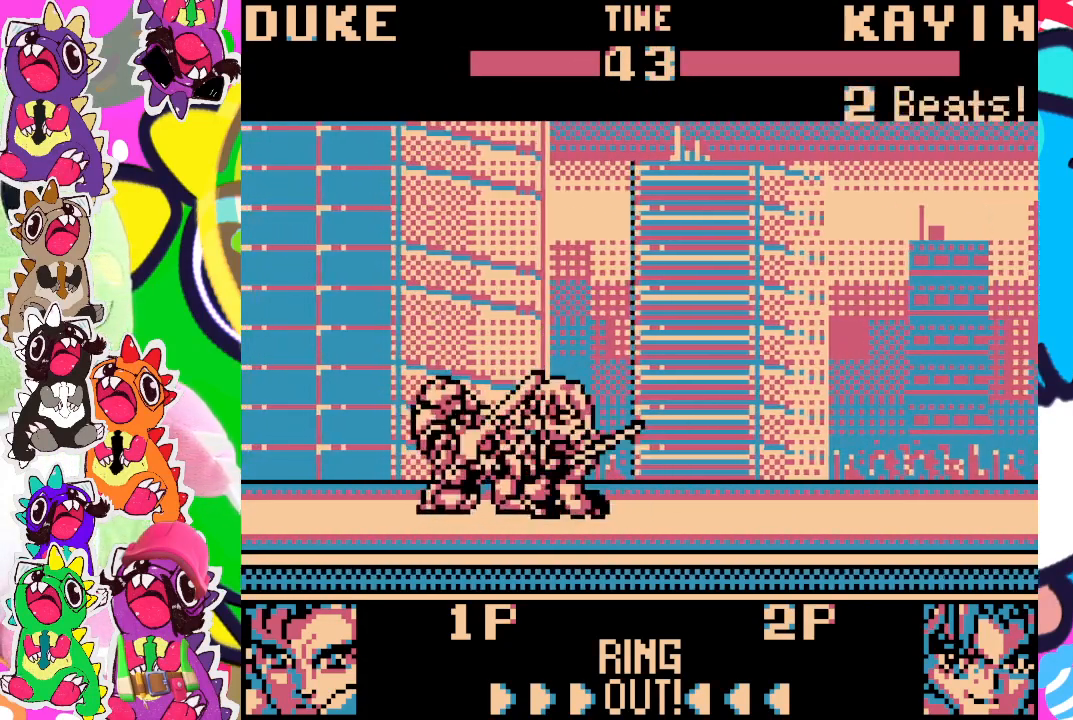
{"buttons": ["SQUARE", "DPAD_LEFT"], "left_stick": "center", "events": [[33, "SQUARE", "up"], [83, "SQUARE", "down"], [167, "SQUARE", "up"], [217, "SQUARE", "down"], [283, "DPAD_DOWN", "up"], [283, "SQUARE", "up"], [367, "SQUARE", "down"], [433, "SQUARE", "up"], [500, "SQUARE", "down"]]}
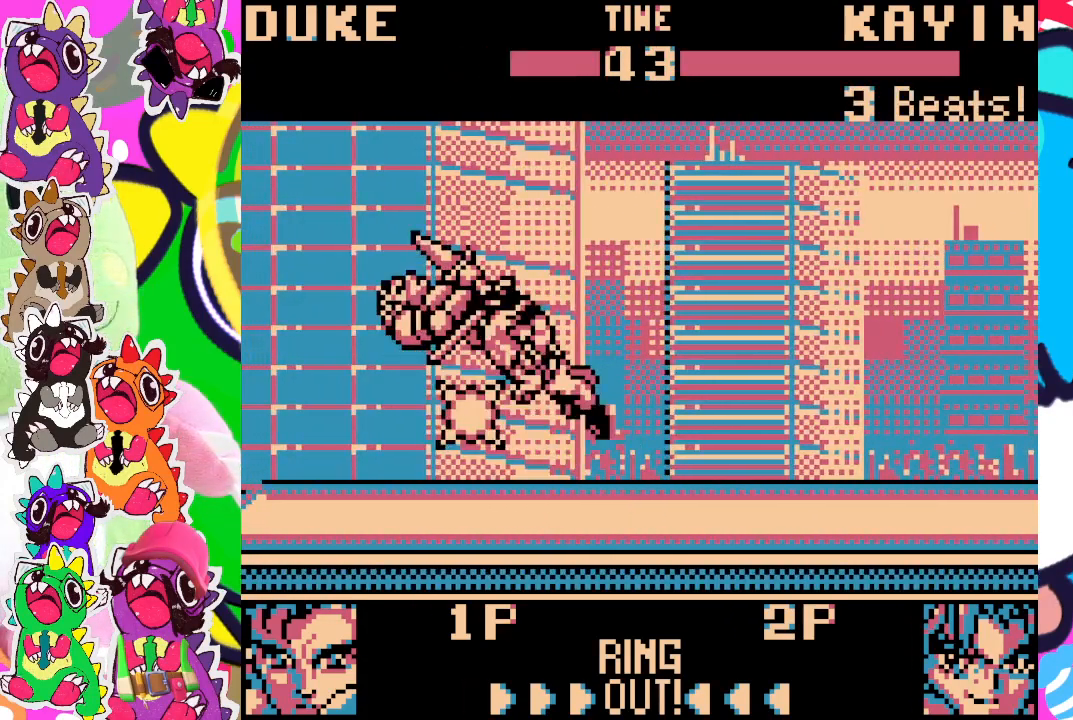
{"buttons": [], "left_stick": "center", "events": [[67, "SQUARE", "up"], [133, "SQUARE", "down"], [200, "SQUARE", "up"], [267, "DPAD_LEFT", "up"]]}
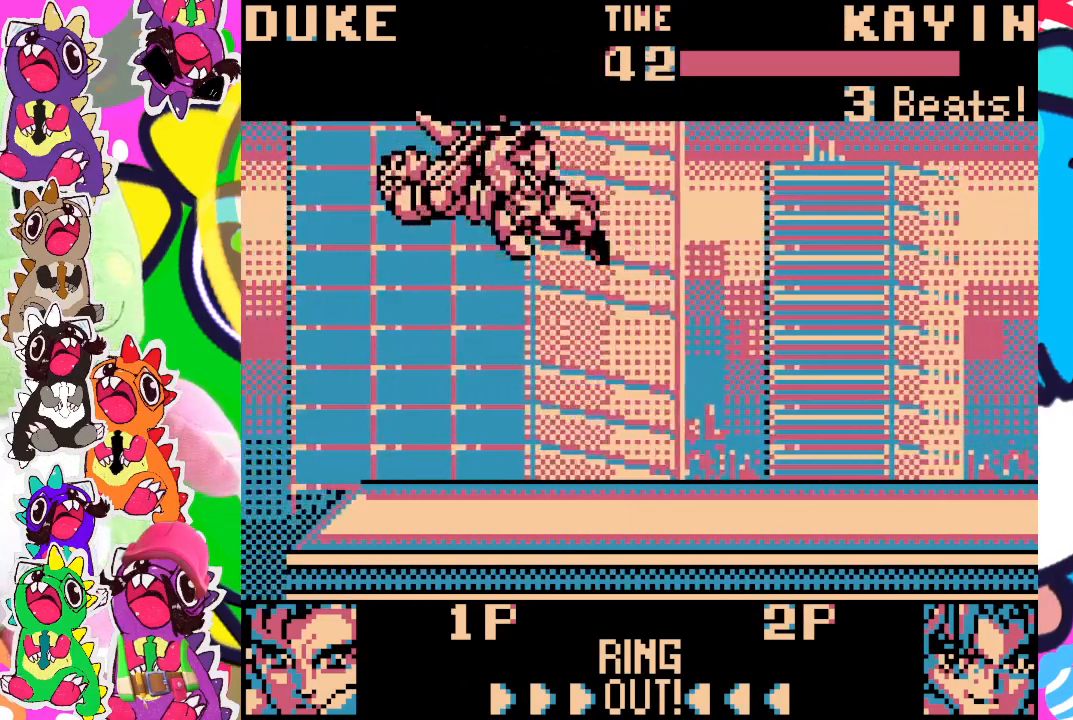
{"buttons": [], "left_stick": "center", "events": []}
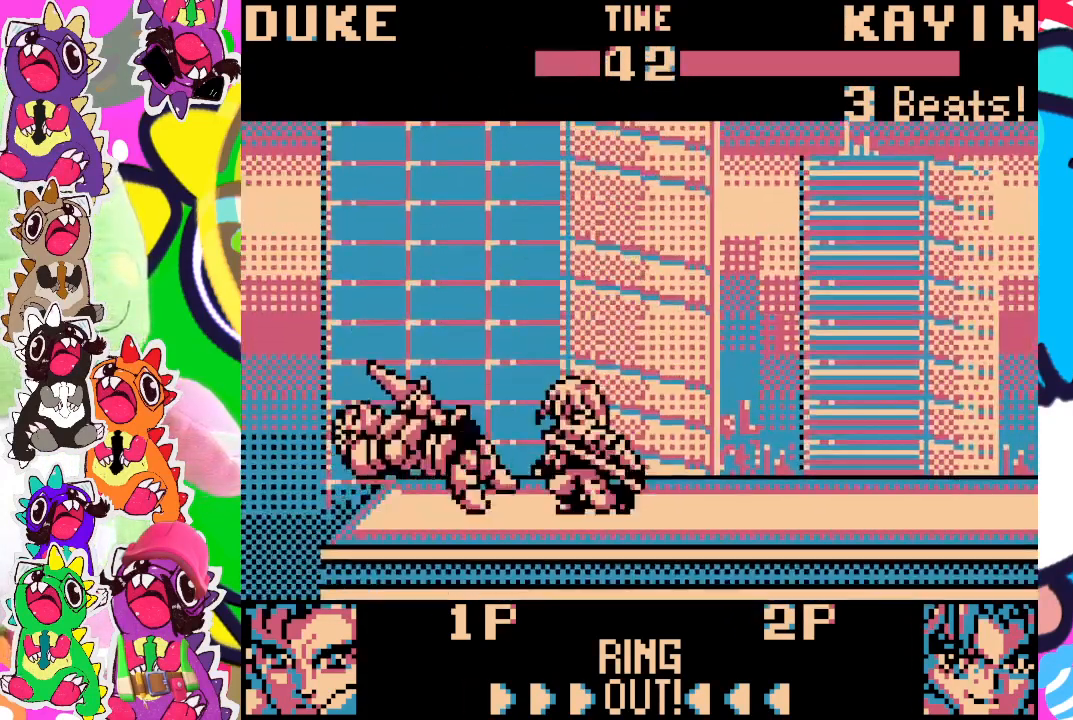
{"buttons": ["DPAD_LEFT"], "left_stick": "center", "events": [[483, "DPAD_LEFT", "down"]]}
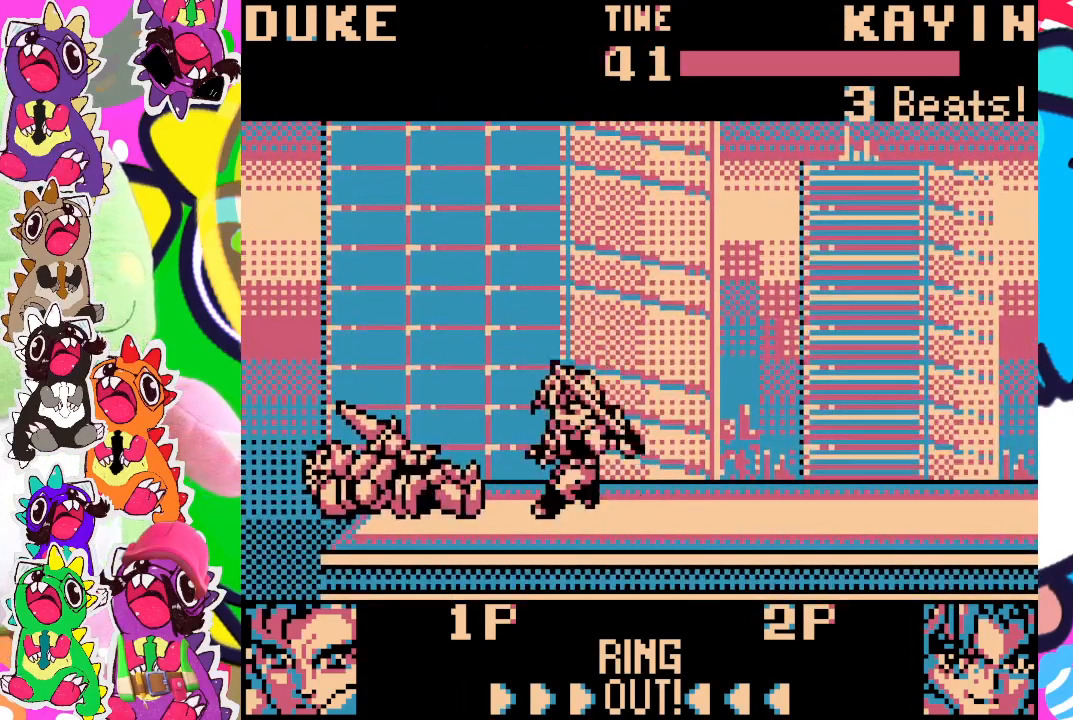
{"buttons": ["SQUARE"], "left_stick": "center", "events": [[100, "DPAD_LEFT", "up"], [233, "DPAD_RIGHT", "down"], [367, "DPAD_DOWN", "down"], [383, "DPAD_RIGHT", "up"], [483, "DPAD_DOWN", "up"], [500, "SQUARE", "down"]]}
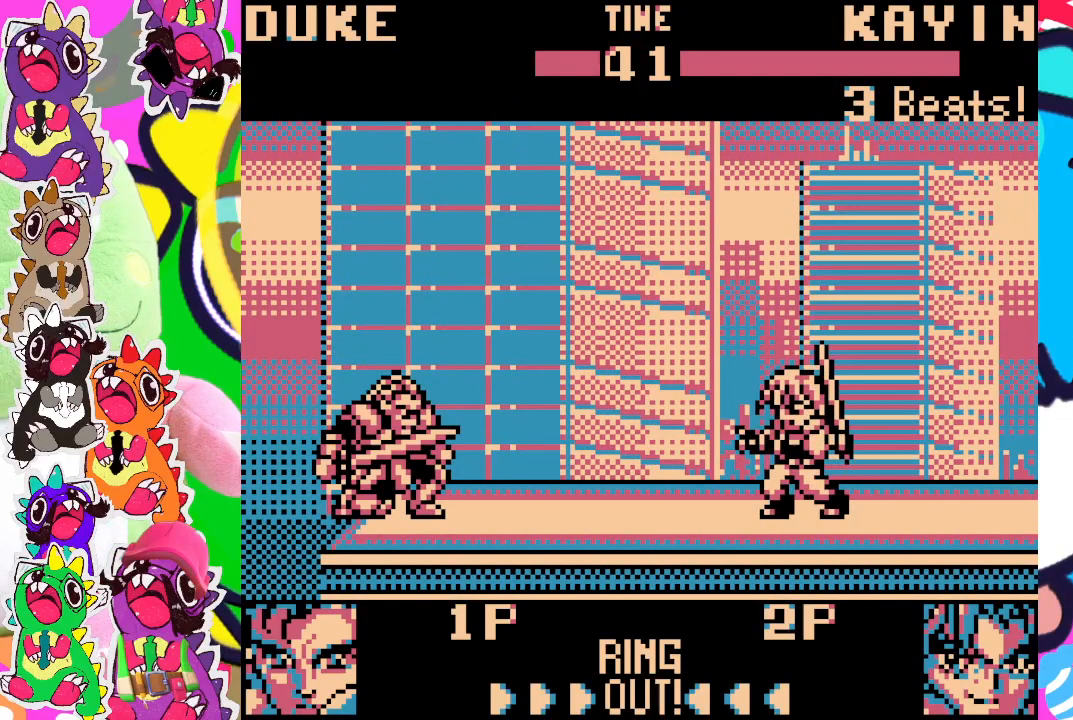
{"buttons": ["DPAD_UP", "DPAD_RIGHT"], "left_stick": "center", "events": [[17, "DPAD_LEFT", "down"], [33, "DPAD_LEFT", "up"], [150, "SQUARE", "up"], [217, "DPAD_RIGHT", "down"], [233, "DPAD_UP", "down"]]}
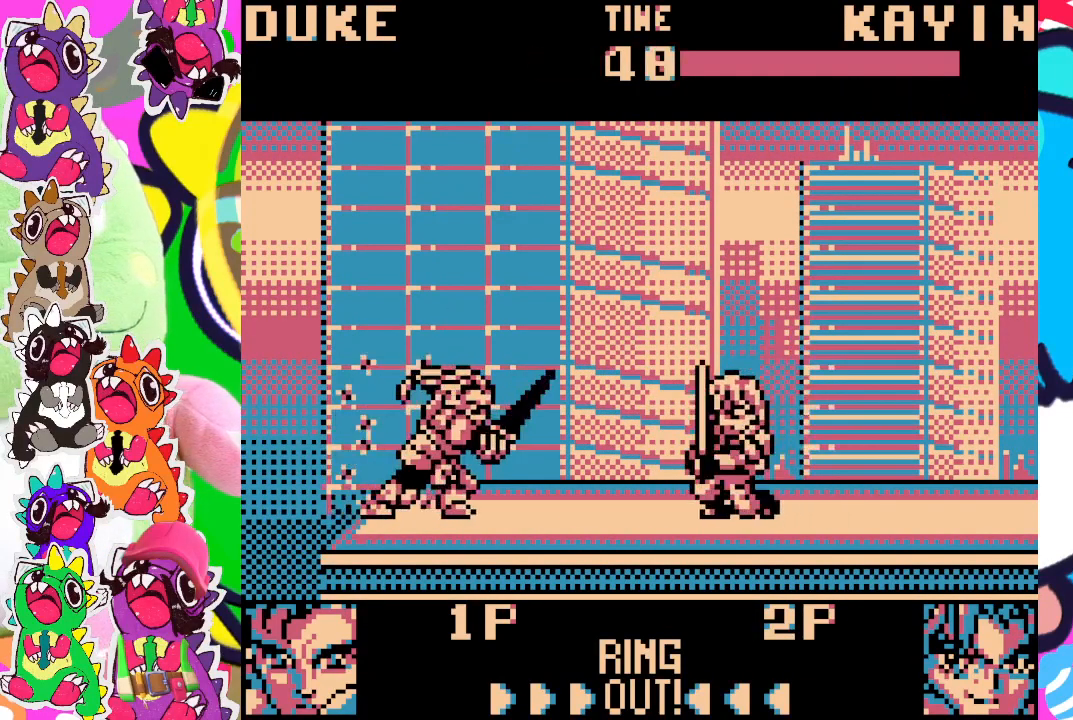
{"buttons": ["SQUARE", "DPAD_DOWN"], "left_stick": "center", "events": [[333, "DPAD_UP", "up"], [367, "DPAD_RIGHT", "up"], [500, "DPAD_DOWN", "down"], [500, "SQUARE", "down"]]}
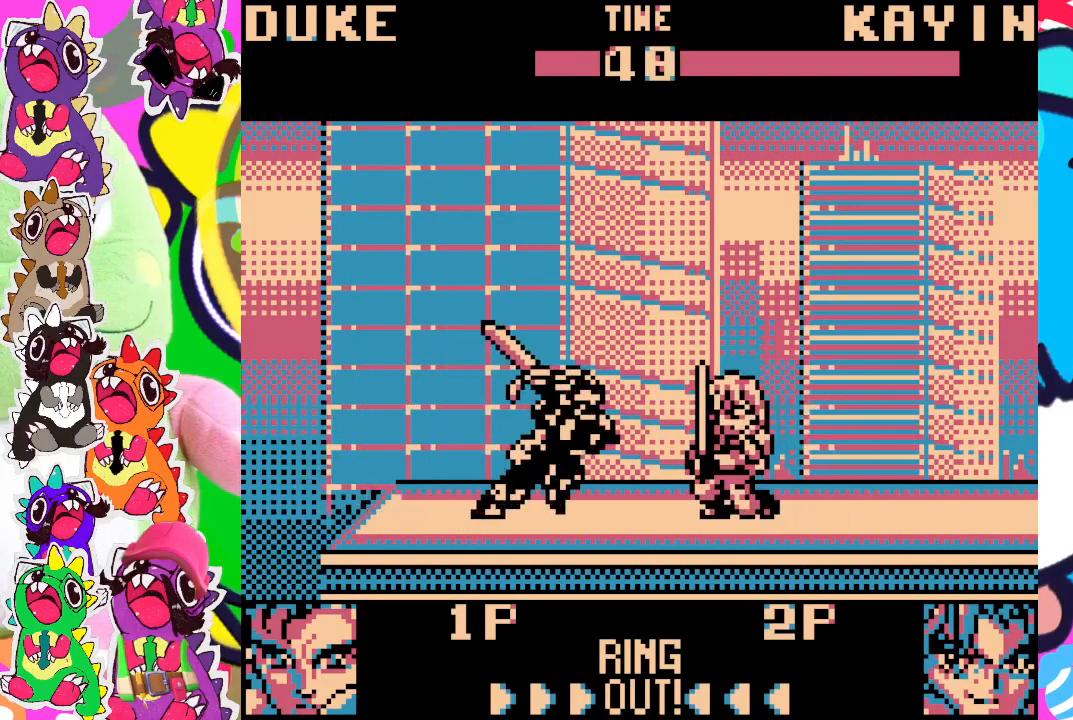
{"buttons": ["DPAD_DOWN", "DPAD_LEFT"], "left_stick": "center", "events": [[67, "DPAD_LEFT", "down"], [83, "SQUARE", "up"], [133, "SQUARE", "down"], [217, "SQUARE", "up"], [283, "SQUARE", "down"], [350, "SQUARE", "up"], [417, "SQUARE", "down"], [500, "SQUARE", "up"]]}
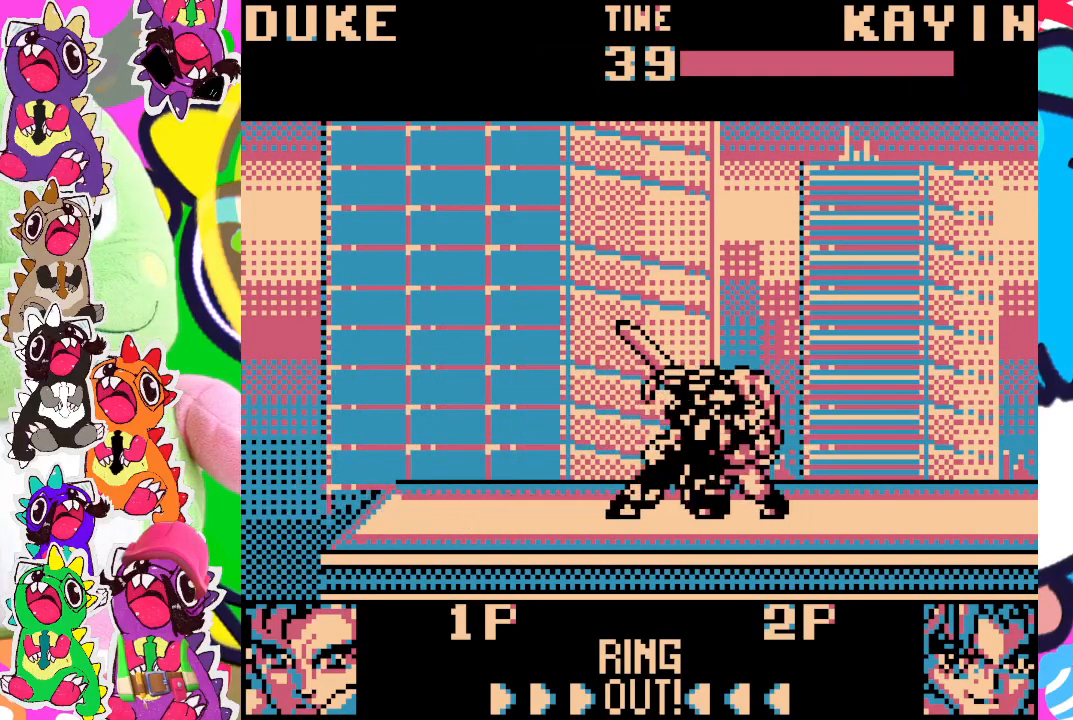
{"buttons": ["SQUARE", "DPAD_DOWN", "DPAD_LEFT"], "left_stick": "center", "events": [[50, "SQUARE", "down"], [117, "SQUARE", "up"], [183, "SQUARE", "down"], [250, "SQUARE", "up"], [317, "SQUARE", "down"], [400, "SQUARE", "up"], [467, "SQUARE", "down"]]}
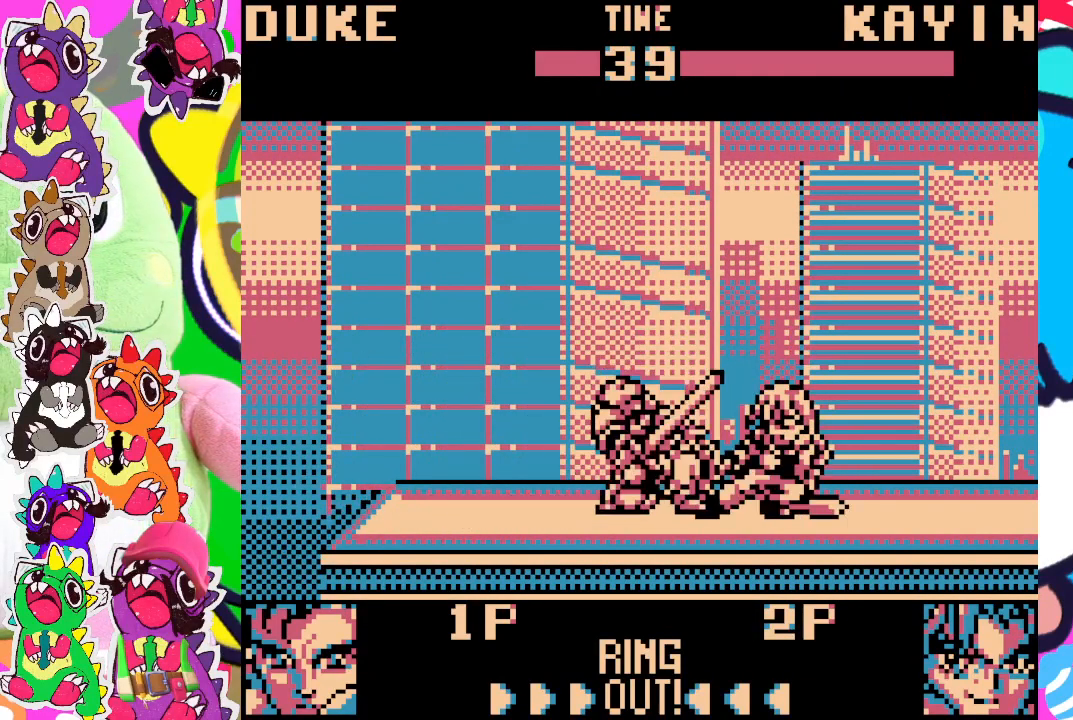
{"buttons": ["SQUARE", "DPAD_DOWN", "DPAD_LEFT"], "left_stick": "center", "events": [[17, "SQUARE", "up"], [100, "SQUARE", "down"], [183, "SQUARE", "up"], [233, "SQUARE", "down"], [300, "SQUARE", "up"], [367, "SQUARE", "down"], [433, "SQUARE", "up"], [500, "SQUARE", "down"]]}
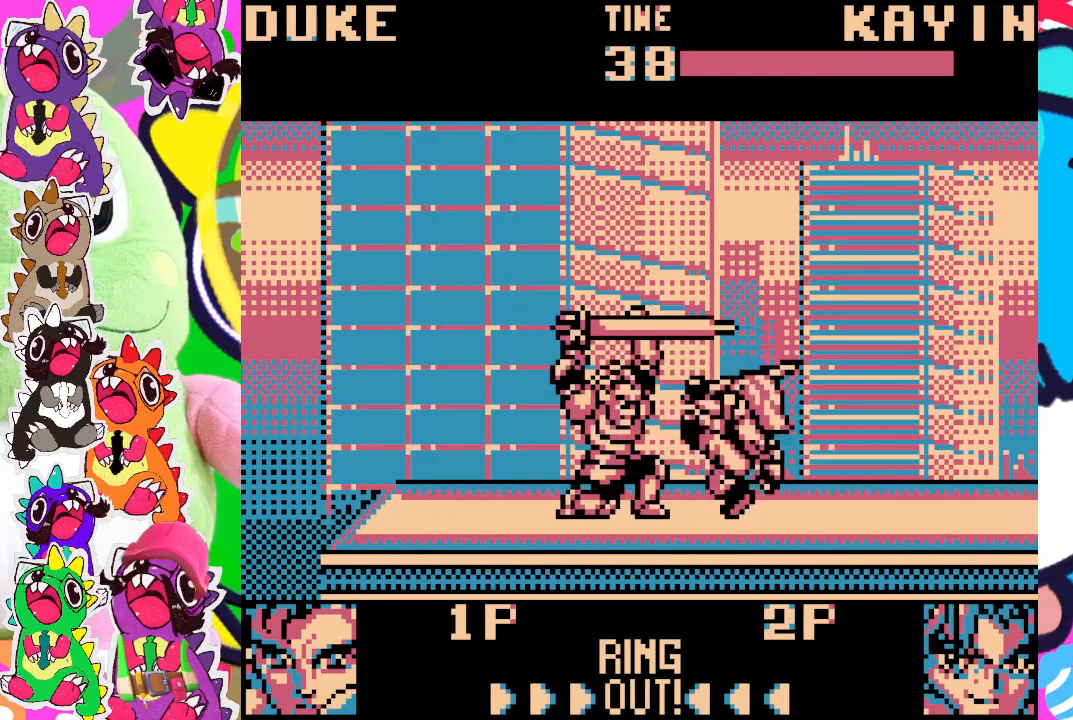
{"buttons": ["DPAD_DOWN", "DPAD_LEFT"], "left_stick": "center", "events": [[50, "SQUARE", "up"], [133, "SQUARE", "down"], [200, "SQUARE", "up"], [250, "SQUARE", "down"], [317, "SQUARE", "up"], [400, "SQUARE", "down"], [467, "SQUARE", "up"]]}
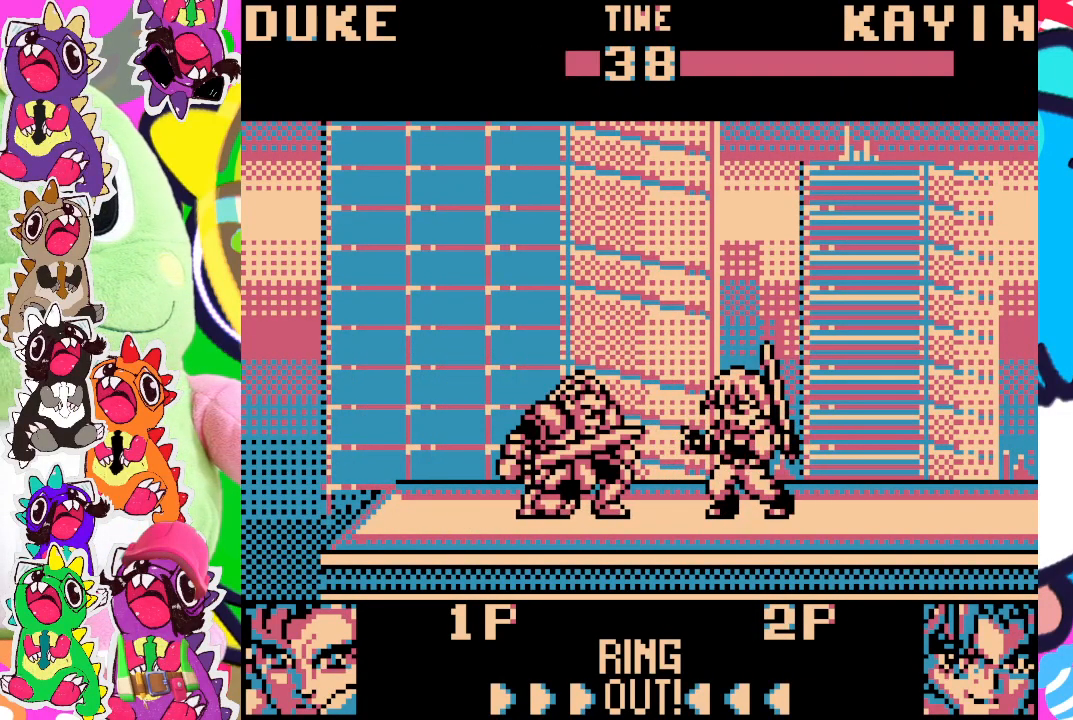
{"buttons": ["DPAD_LEFT"], "left_stick": "center", "events": [[17, "SQUARE", "down"], [117, "SQUARE", "up"], [133, "SQUARE", "down"], [183, "DPAD_DOWN", "up"], [233, "SQUARE", "up"], [283, "SQUARE", "down"], [350, "SQUARE", "up"]]}
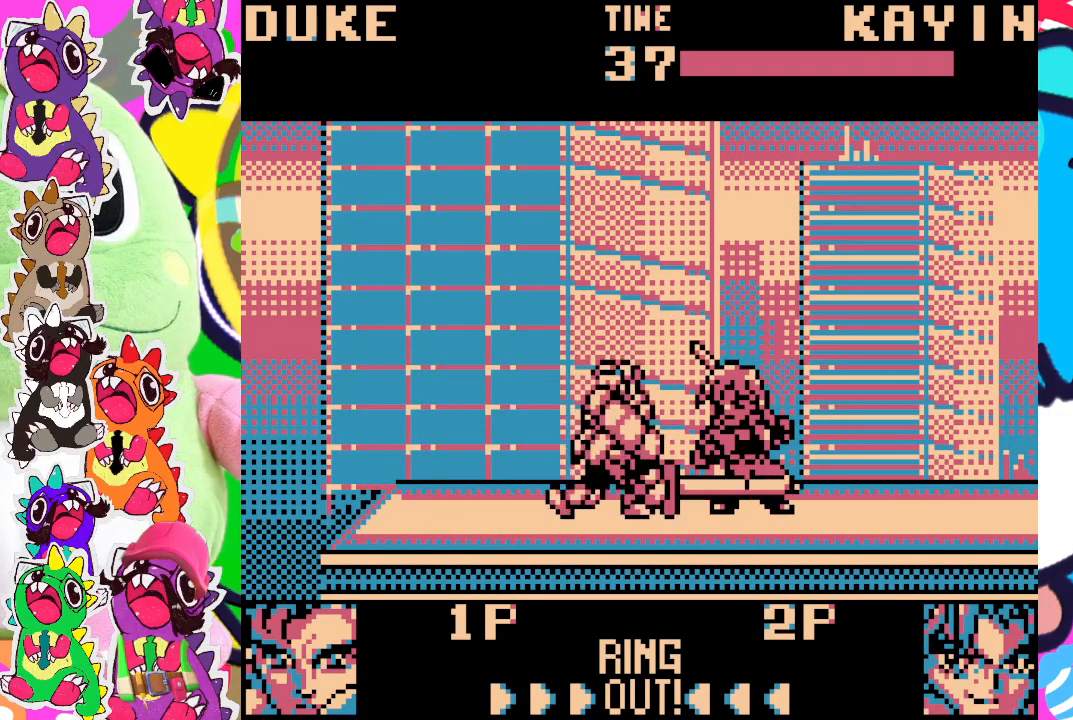
{"buttons": ["SQUARE", "DPAD_DOWN", "DPAD_LEFT"], "left_stick": "center", "events": [[117, "DPAD_DOWN", "down"], [350, "SQUARE", "down"], [400, "SQUARE", "up"], [483, "SQUARE", "down"]]}
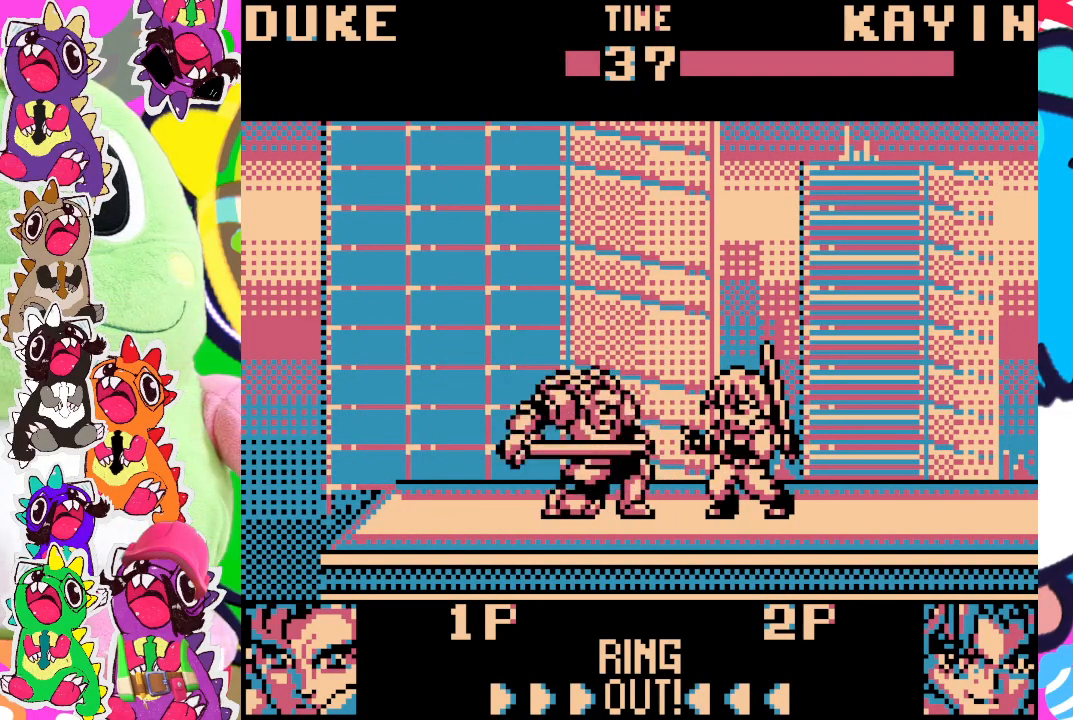
{"buttons": ["SQUARE", "DPAD_DOWN", "DPAD_LEFT"], "left_stick": "center", "events": [[33, "SQUARE", "up"], [100, "SQUARE", "down"], [183, "SQUARE", "up"], [217, "SQUARE", "down"], [317, "SQUARE", "up"], [367, "SQUARE", "down"], [450, "SQUARE", "up"], [483, "SQUARE", "down"]]}
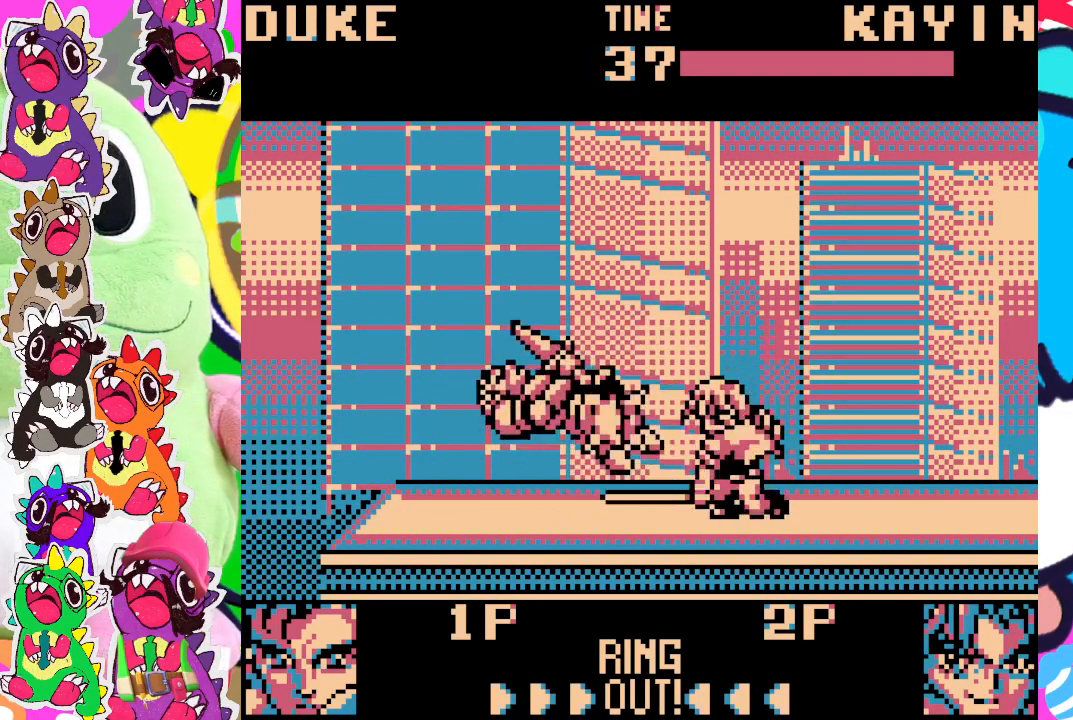
{"buttons": [], "left_stick": "center", "events": [[67, "SQUARE", "up"], [83, "DPAD_DOWN", "up"], [183, "DPAD_LEFT", "up"]]}